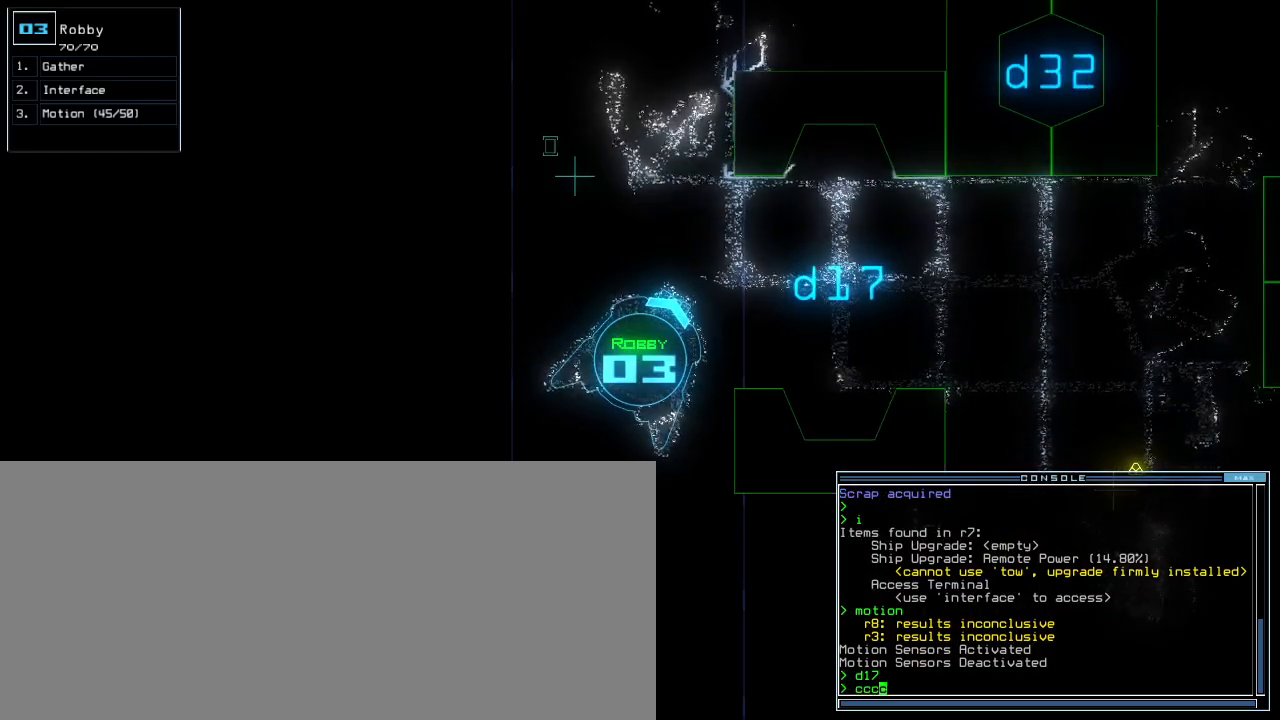
Gameplay with keyboard; each line is a JSON object with the keys held at the frame after it. "events" lists presses ("down") and releases ("up") of ".", "0", "1", "2", "3", "4", "5", "6", "7", "8", "9", "a", "b", "backspace", "c", "caps_lock", "comma", "ctrl_l", "ctrl_r", "d", "down", "e", "equals", "escape", "f", "f5", "g", "h", "i", "j", "k", "l", "left", "m", "minus", "n", "o", "p", "q", "quote", "r", "return", "right", "s", "semicolon", "shift_l", "shift_r", "space", "t", "tab", "tilde", "u", "up", "v", "w", "x", "y" and "z" between this image and that frame as [ms after this image, input, new state], when the widget could be followed in between. No other keys are recorded. Mouse input is not recorded.
{"keys": ["down", "left"], "events": [[17, "c", "up"], [283, "down", "down"], [350, "left", "down"]]}
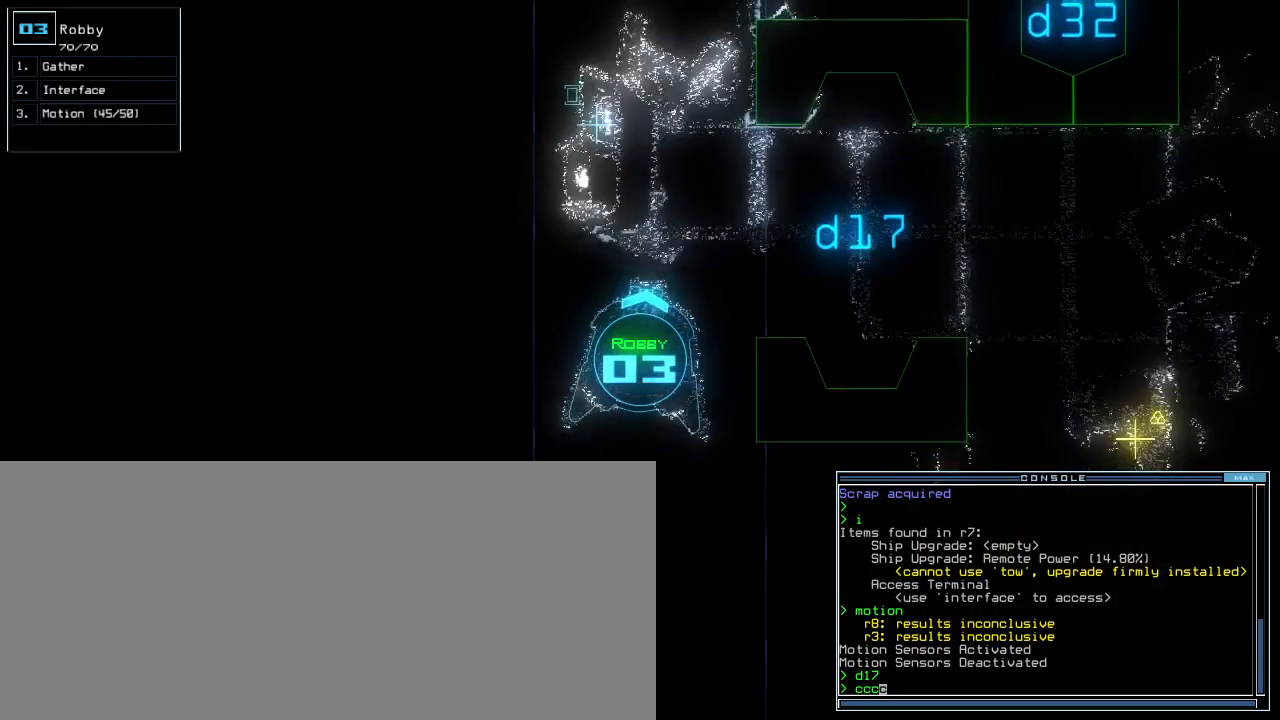
{"keys": [], "events": [[17, "down", "up"], [17, "left", "up"], [117, "return", "down"], [183, "return", "up"], [233, "space", "down"], [300, "space", "up"]]}
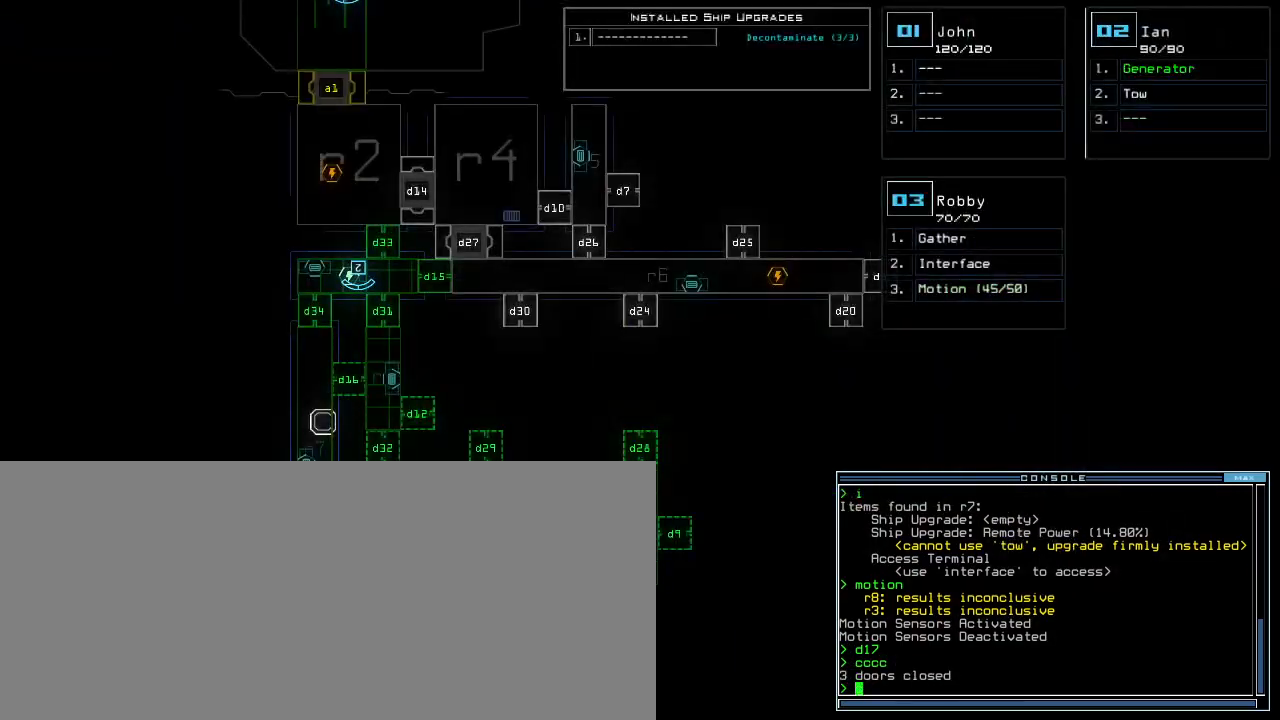
{"keys": ["right", "up"], "events": [[383, "right", "down"], [383, "space", "down"], [400, "up", "down"], [467, "space", "up"]]}
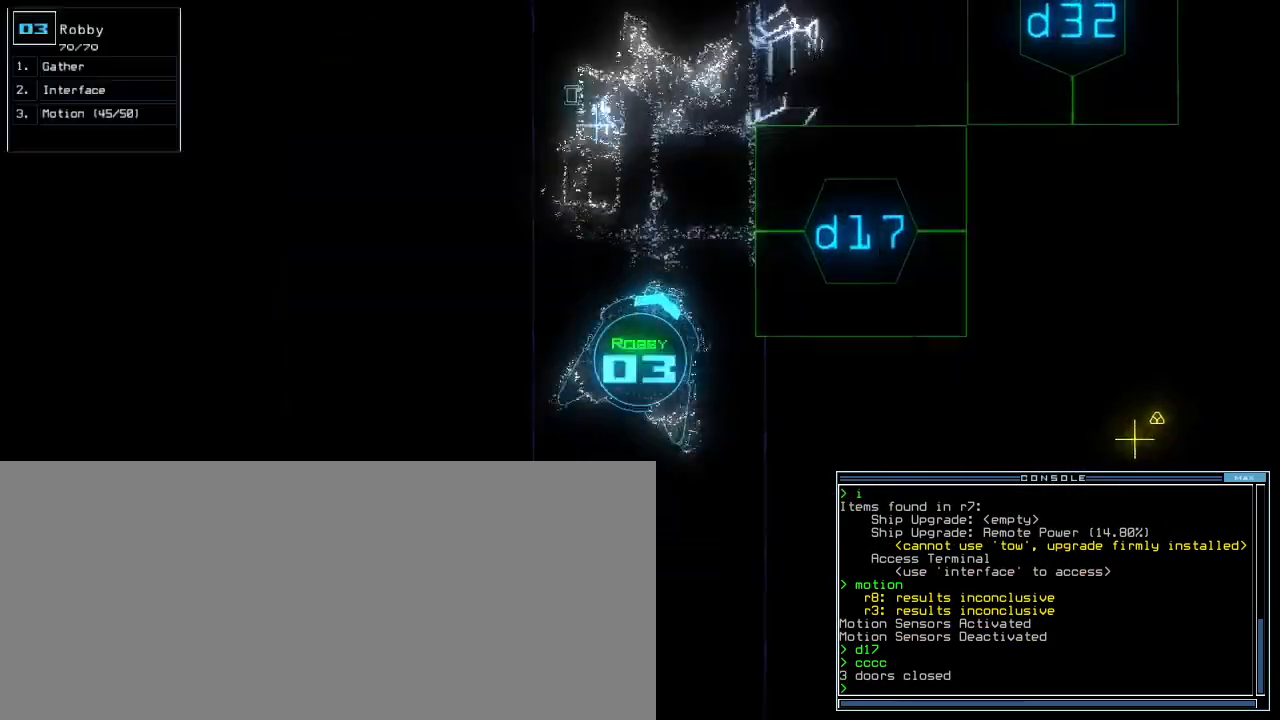
{"keys": ["left", "up"], "events": [[200, "right", "up"], [300, "left", "down"]]}
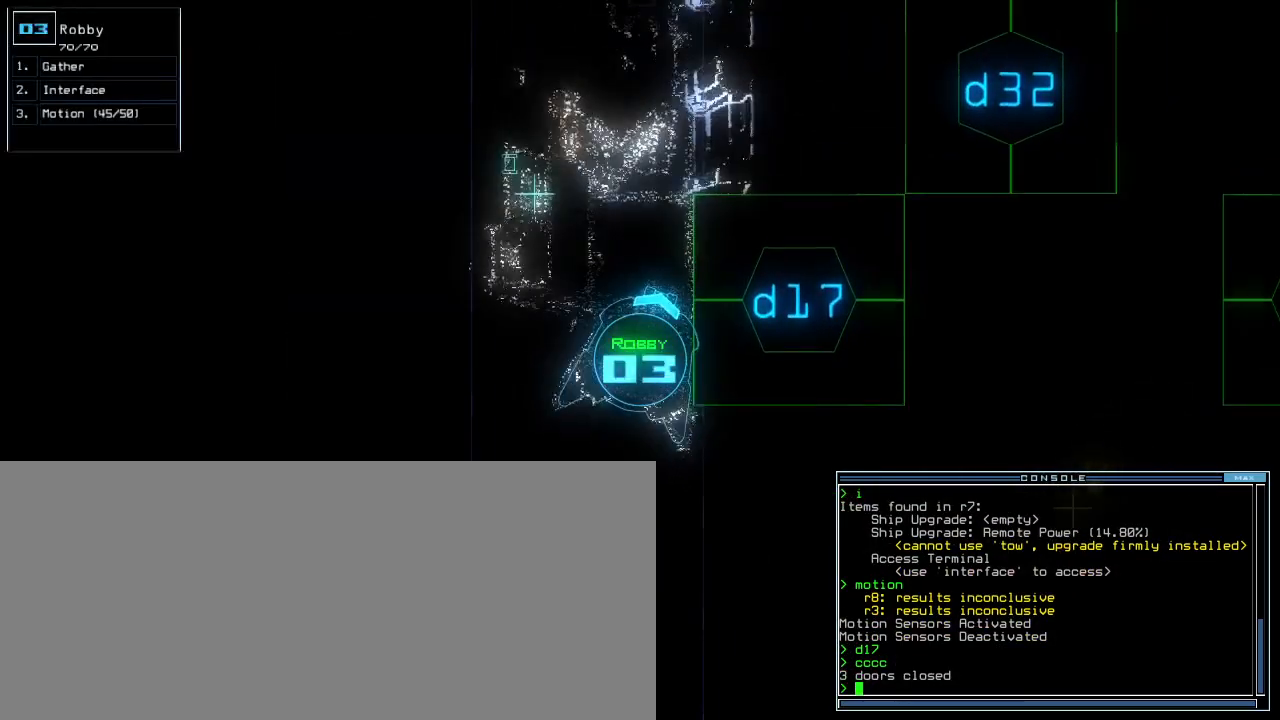
{"keys": ["up"], "events": [[67, "left", "up"], [267, "left", "down"], [367, "left", "up"]]}
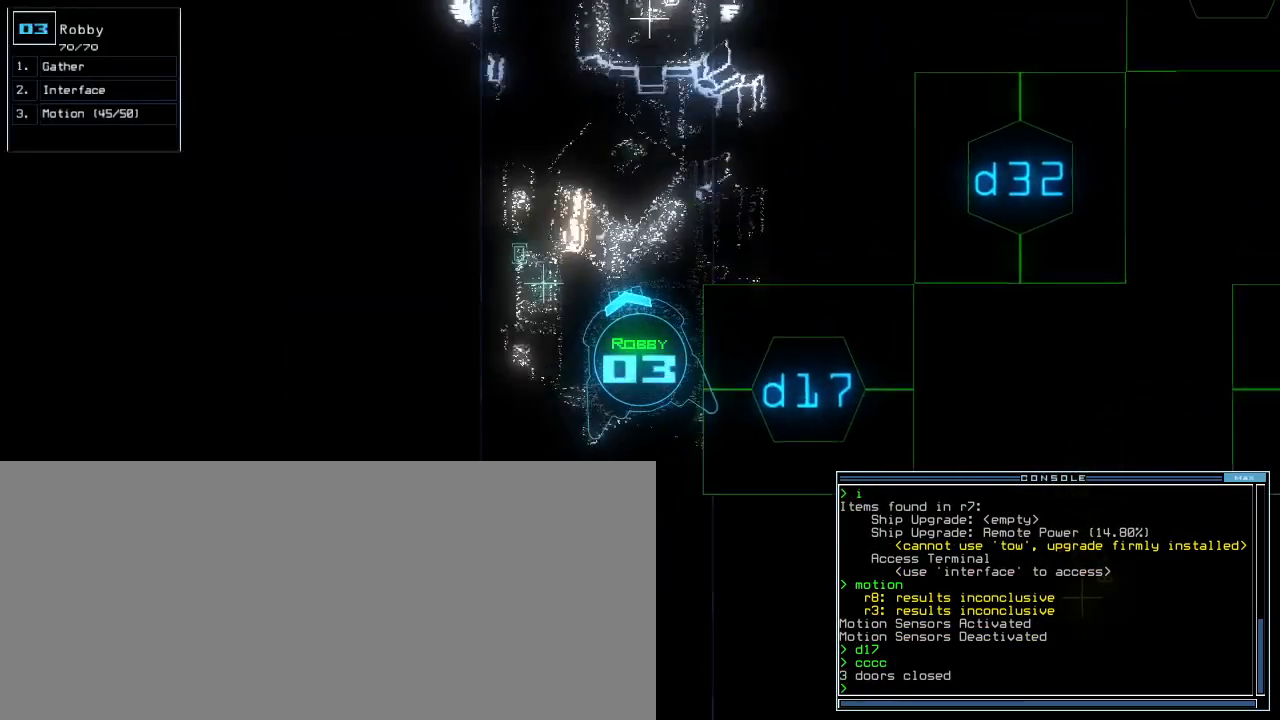
{"keys": ["left", "up"], "events": [[100, "right", "down"], [183, "right", "up"], [433, "left", "down"]]}
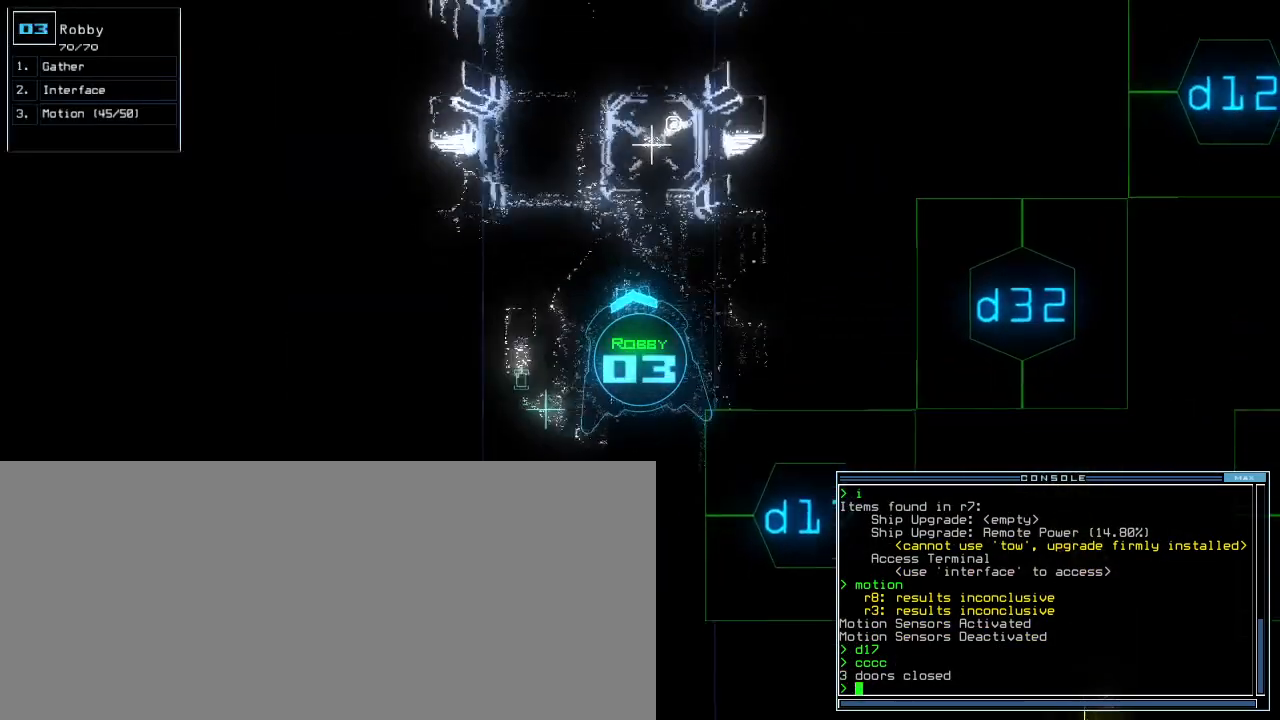
{"keys": ["up"], "events": [[33, "left", "up"], [300, "right", "down"], [350, "right", "up"]]}
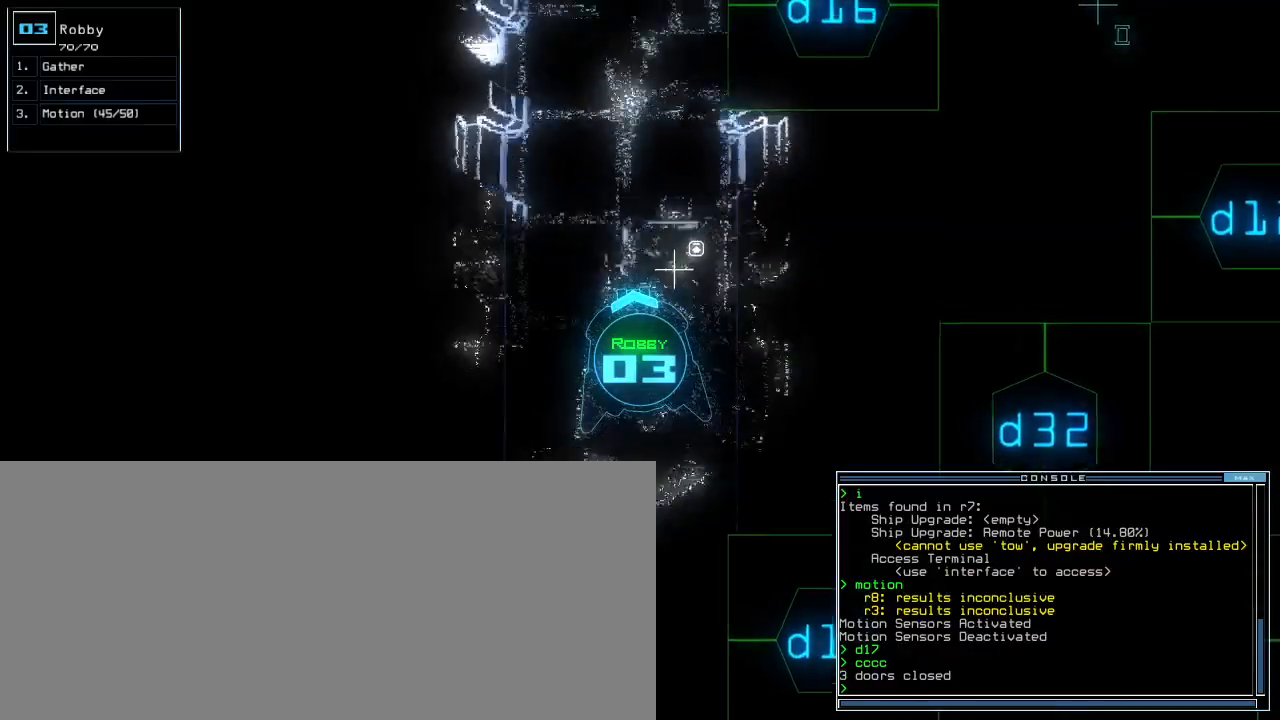
{"keys": ["up"], "events": [[300, "d", "down"], [367, "d", "up"]]}
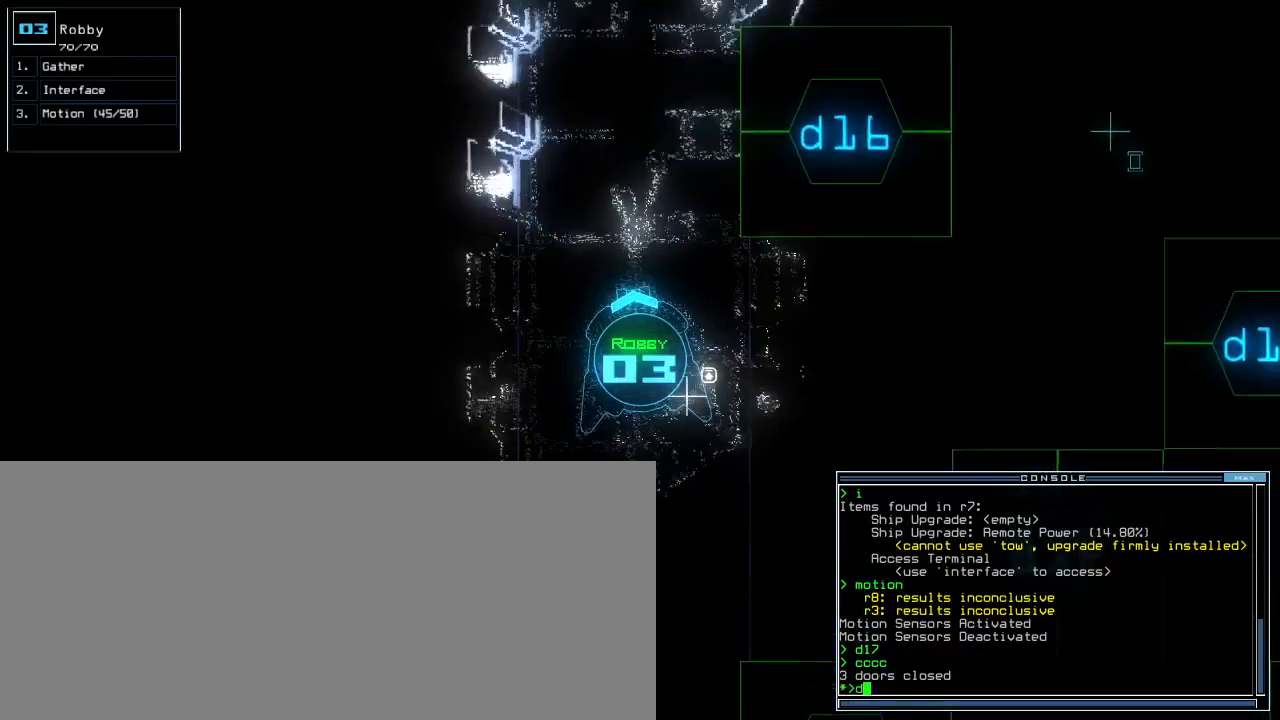
{"keys": ["right", "up"], "events": [[33, "1", "down"], [83, "1", "up"], [383, "6", "down"], [450, "6", "up"], [467, "right", "down"]]}